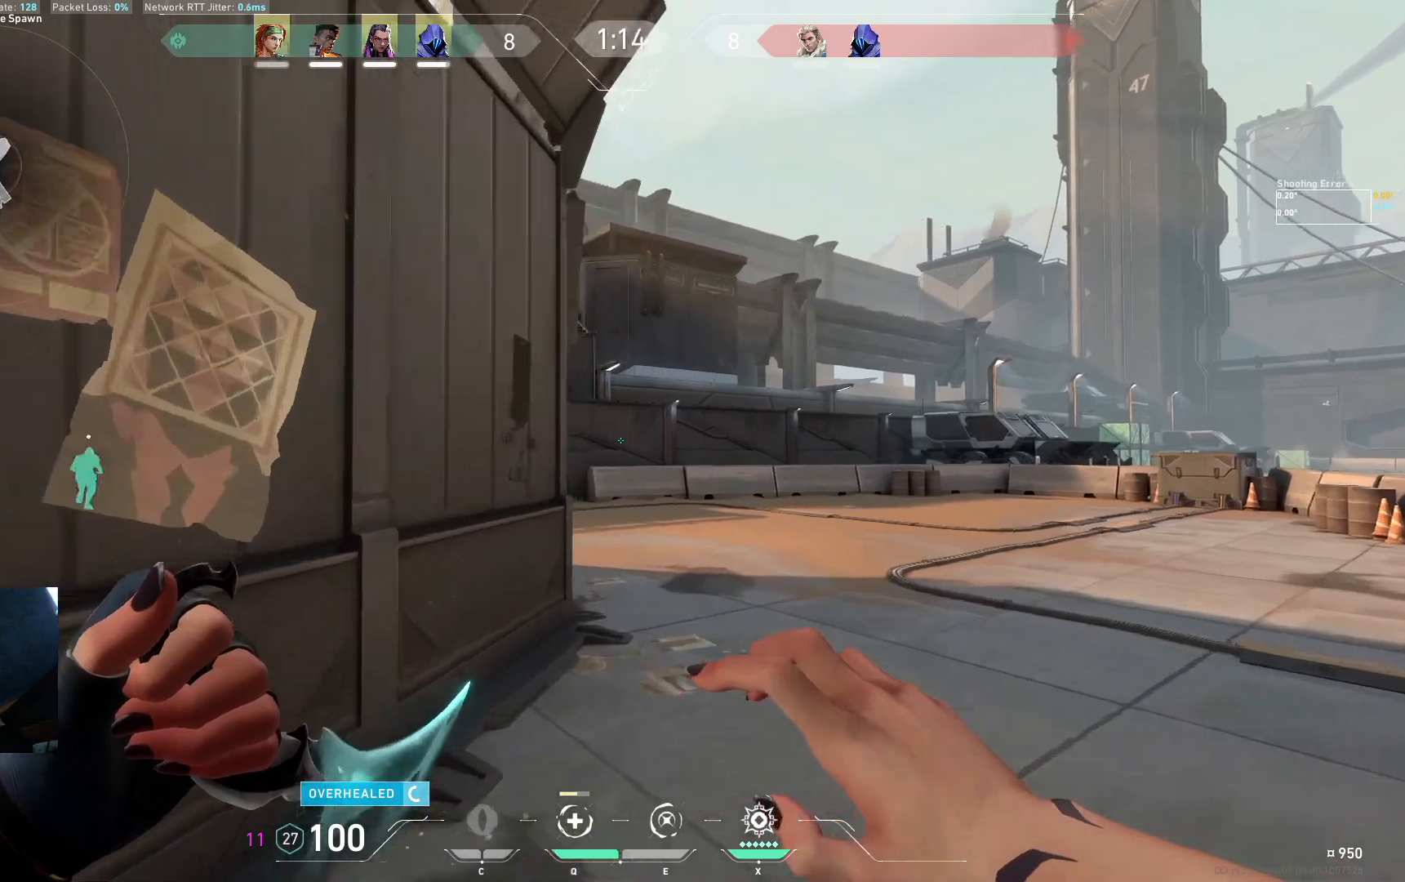
Gameplay with keyboard; each line is a JSON object with the keys held at the frame after it. "events" lists presses ("down") and releases ("up") of "a", "ctrl", "d", "e", "q", "s", "shift", "space" and "w" between this image and that frame as [ms after this image, input, new state], when the widget could be followed in between. No other keys are recorded. Mouse input is not recorded.
{"keys": ["d"], "events": [[367, "w", "up"], [417, "d", "down"]]}
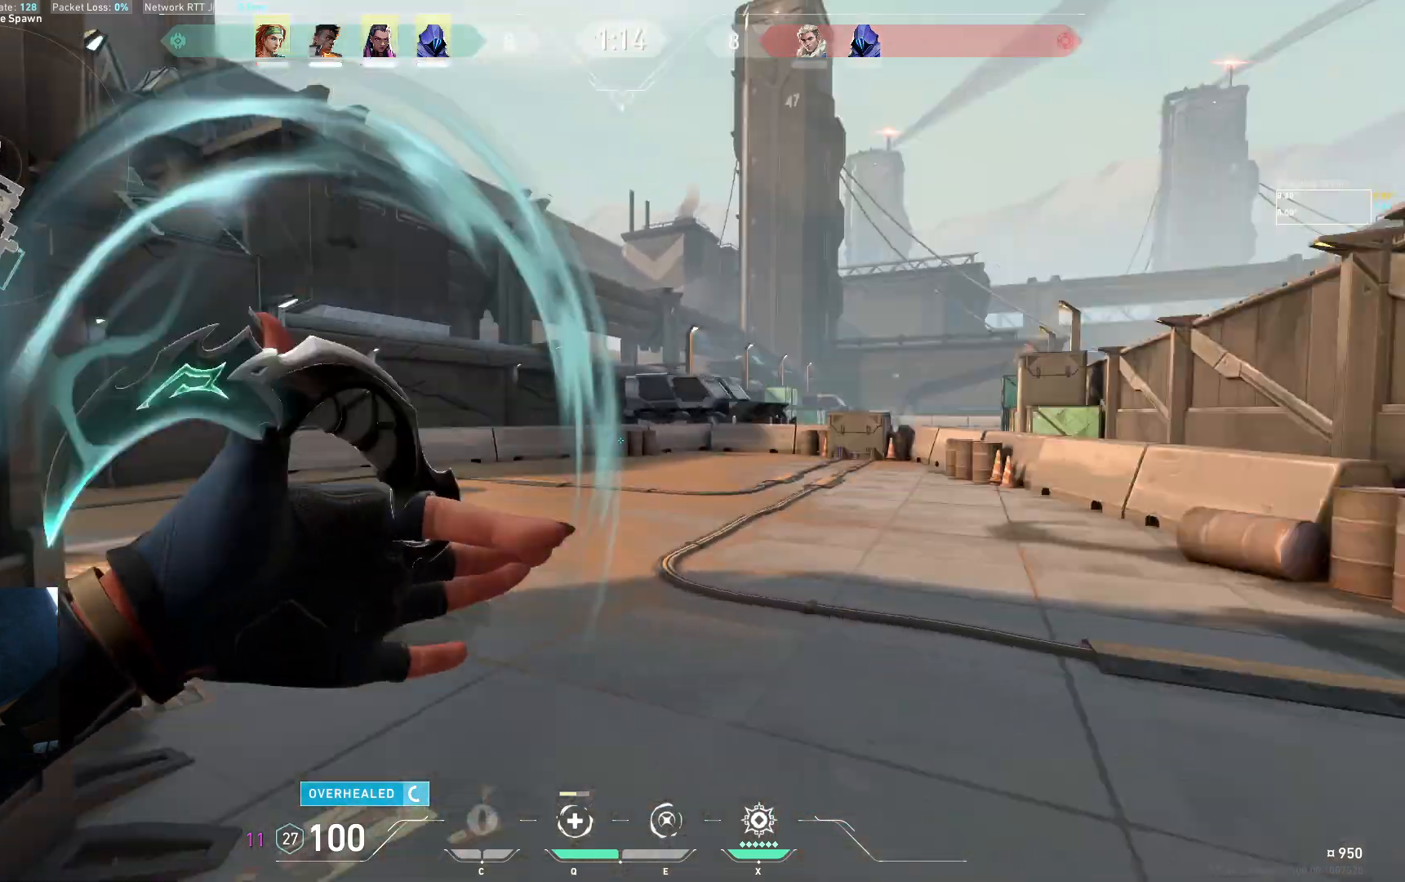
{"keys": ["d", "w"], "events": [[67, "w", "down"]]}
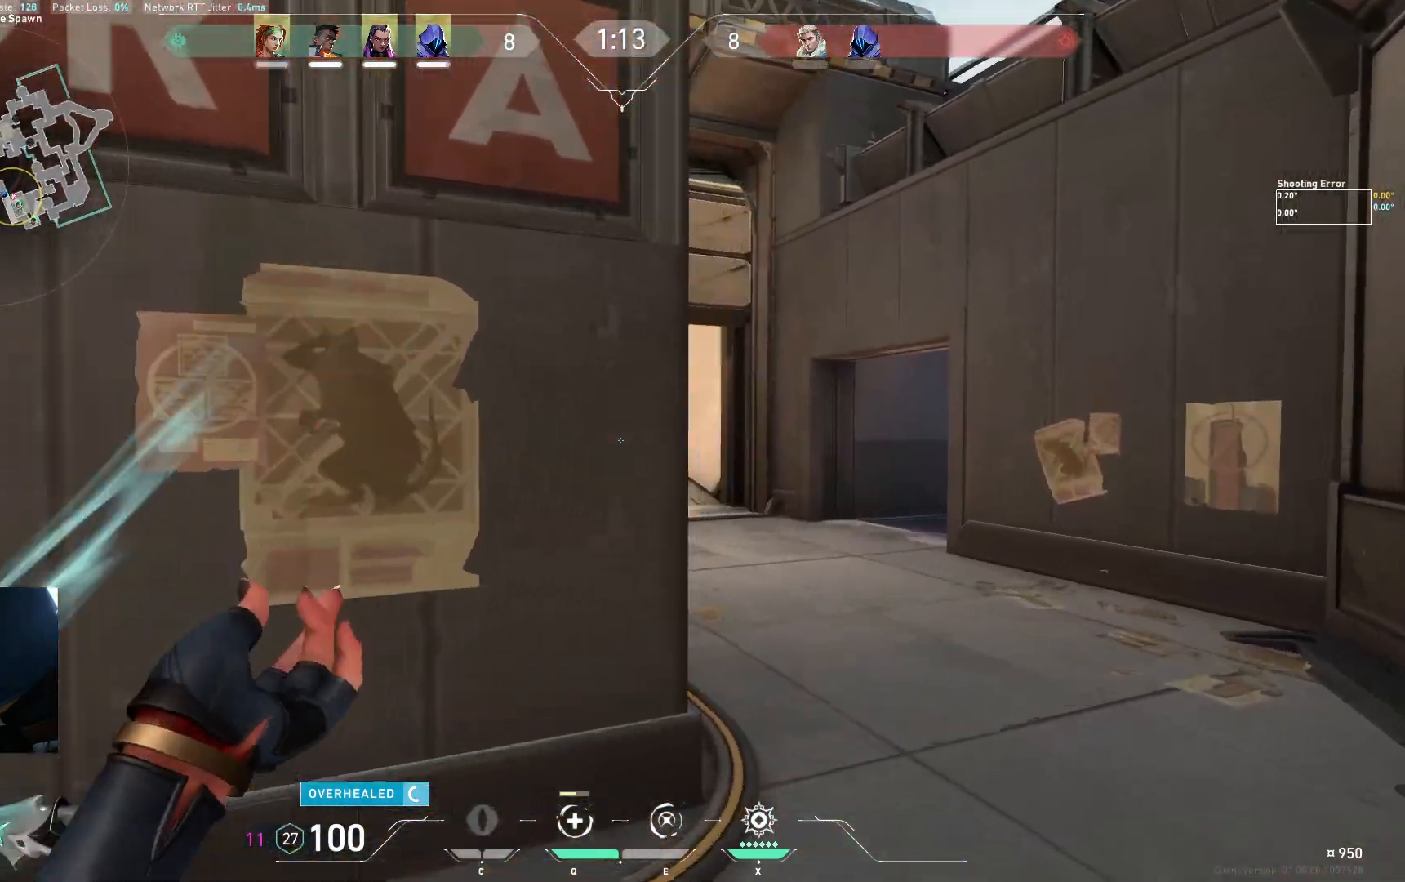
{"keys": ["w"], "events": [[167, "d", "up"]]}
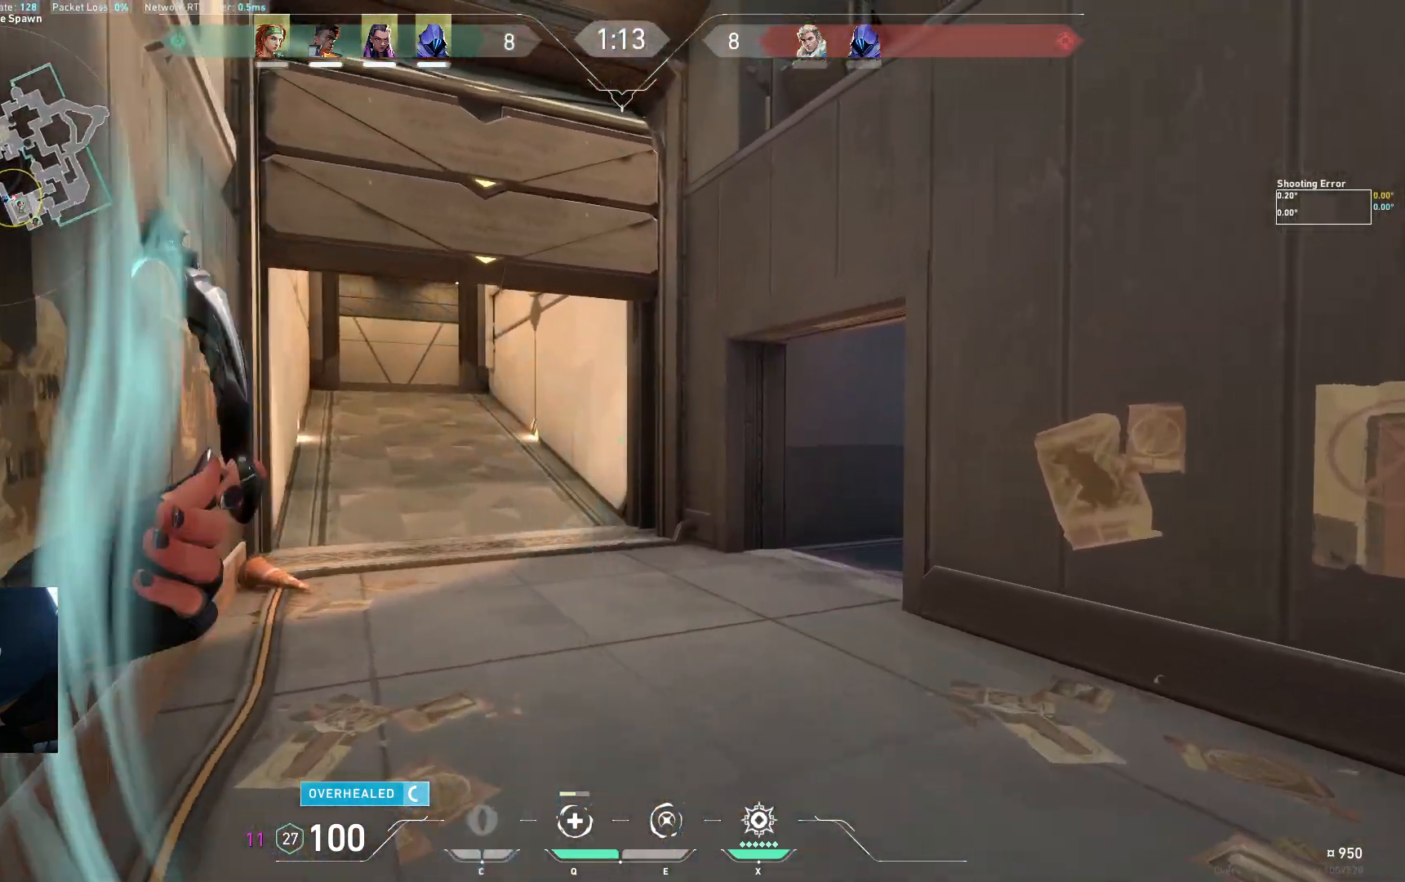
{"keys": ["w"], "events": []}
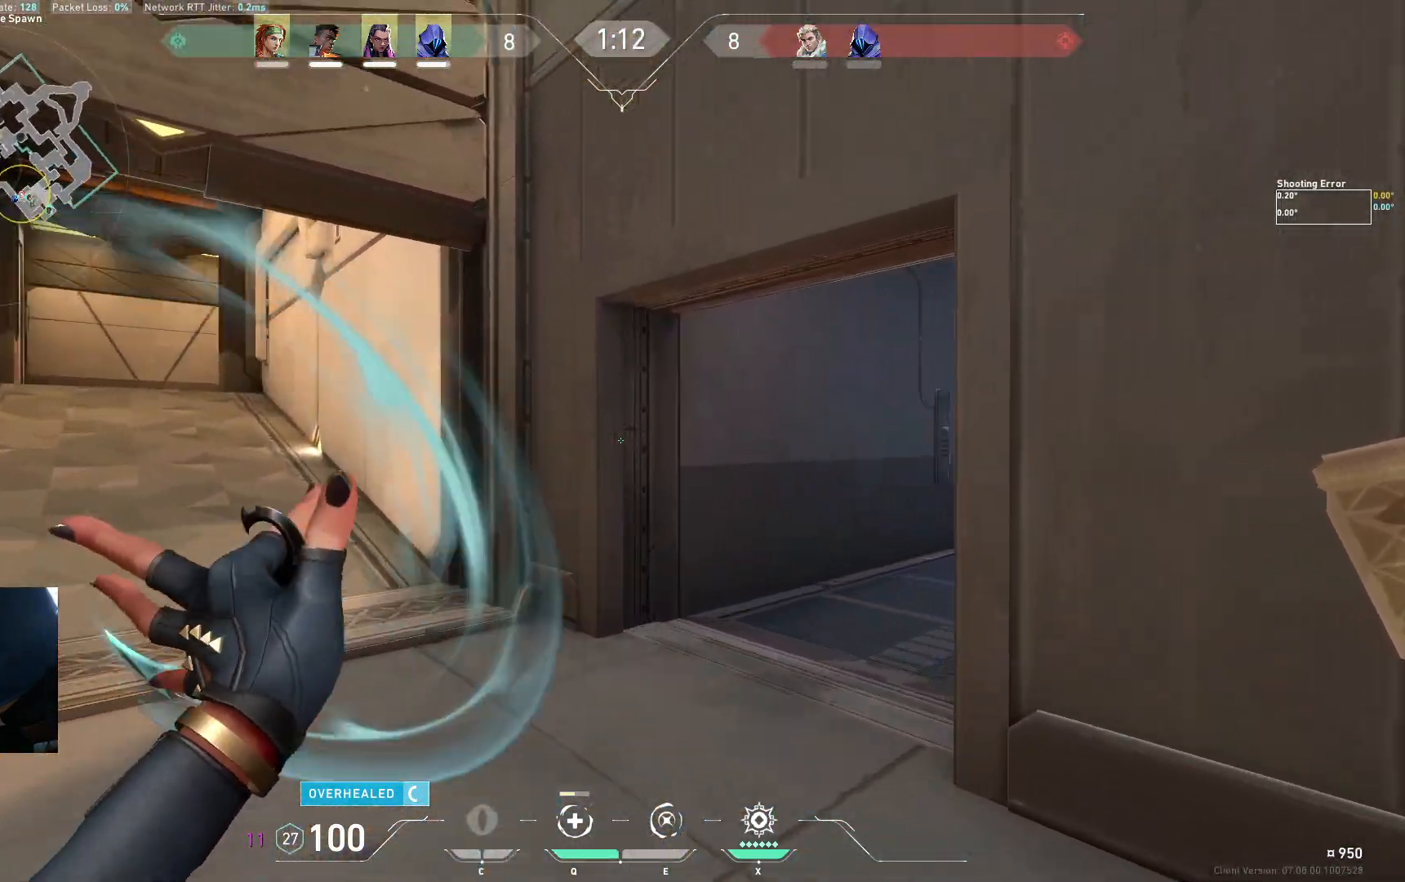
{"keys": ["w"], "events": []}
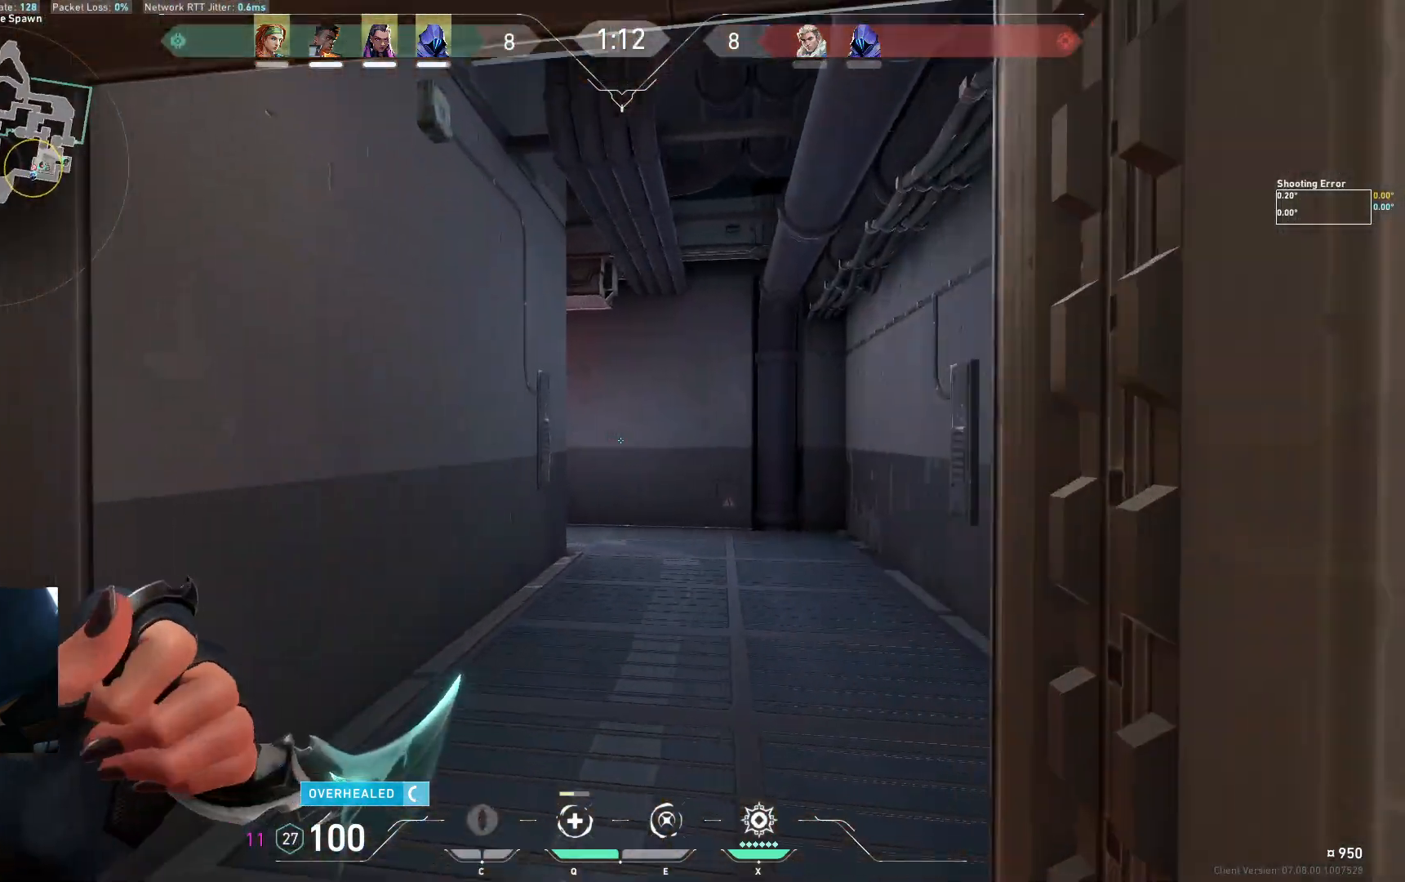
{"keys": ["w"], "events": []}
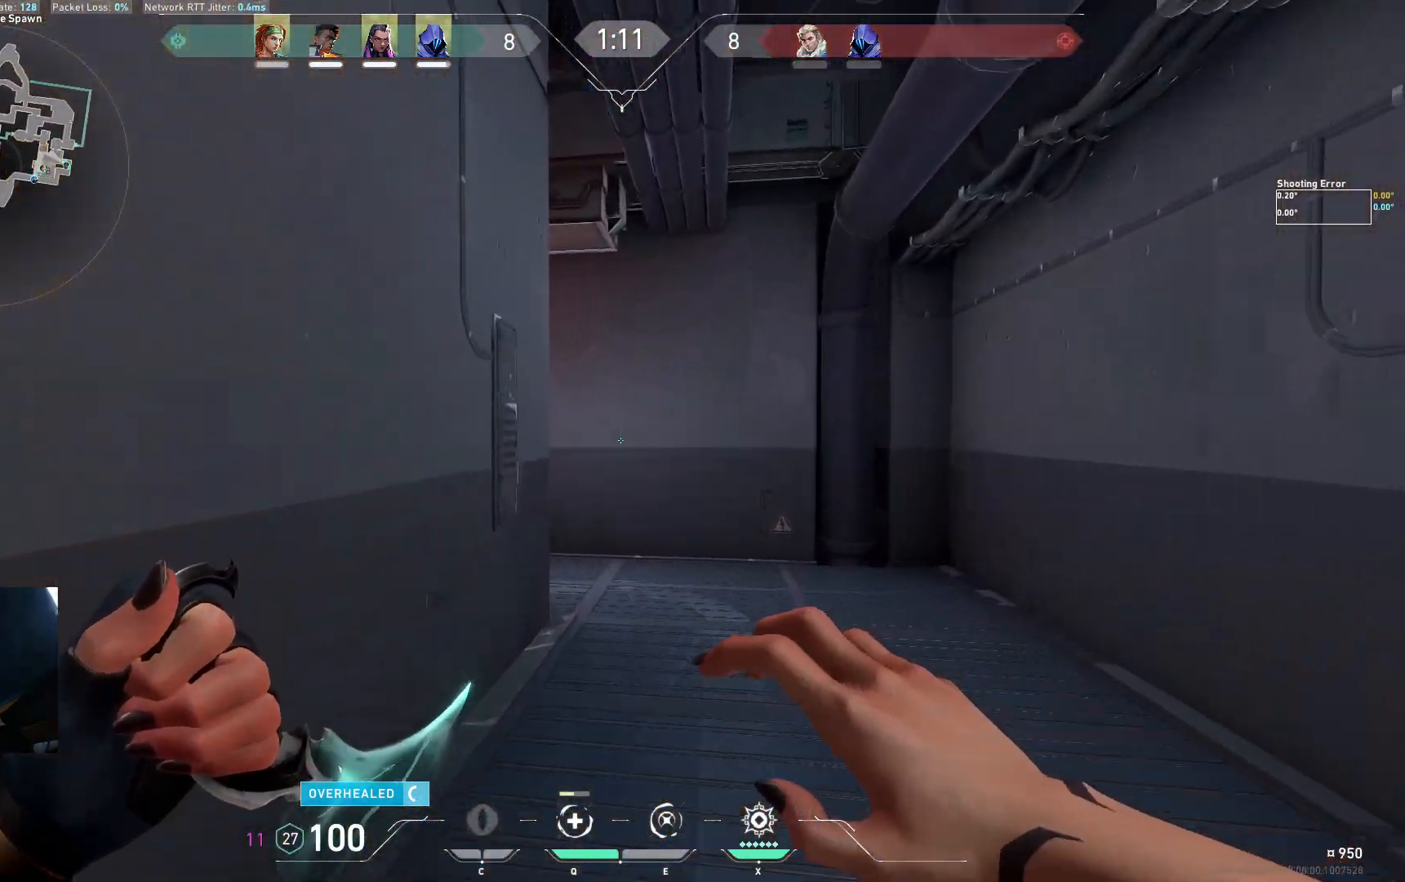
{"keys": ["w"], "events": []}
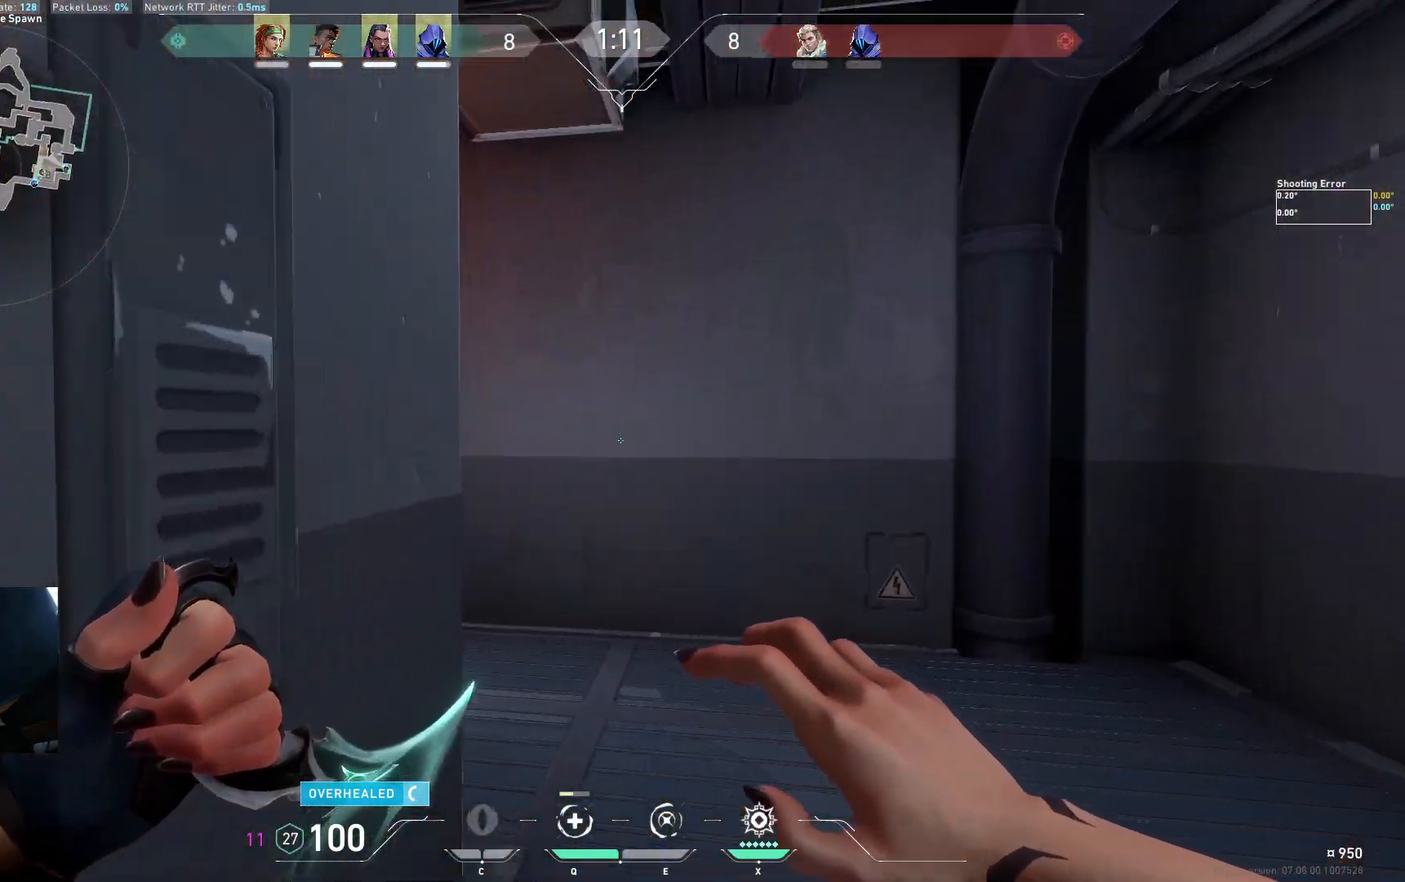
{"keys": ["a", "w"], "events": [[383, "a", "down"]]}
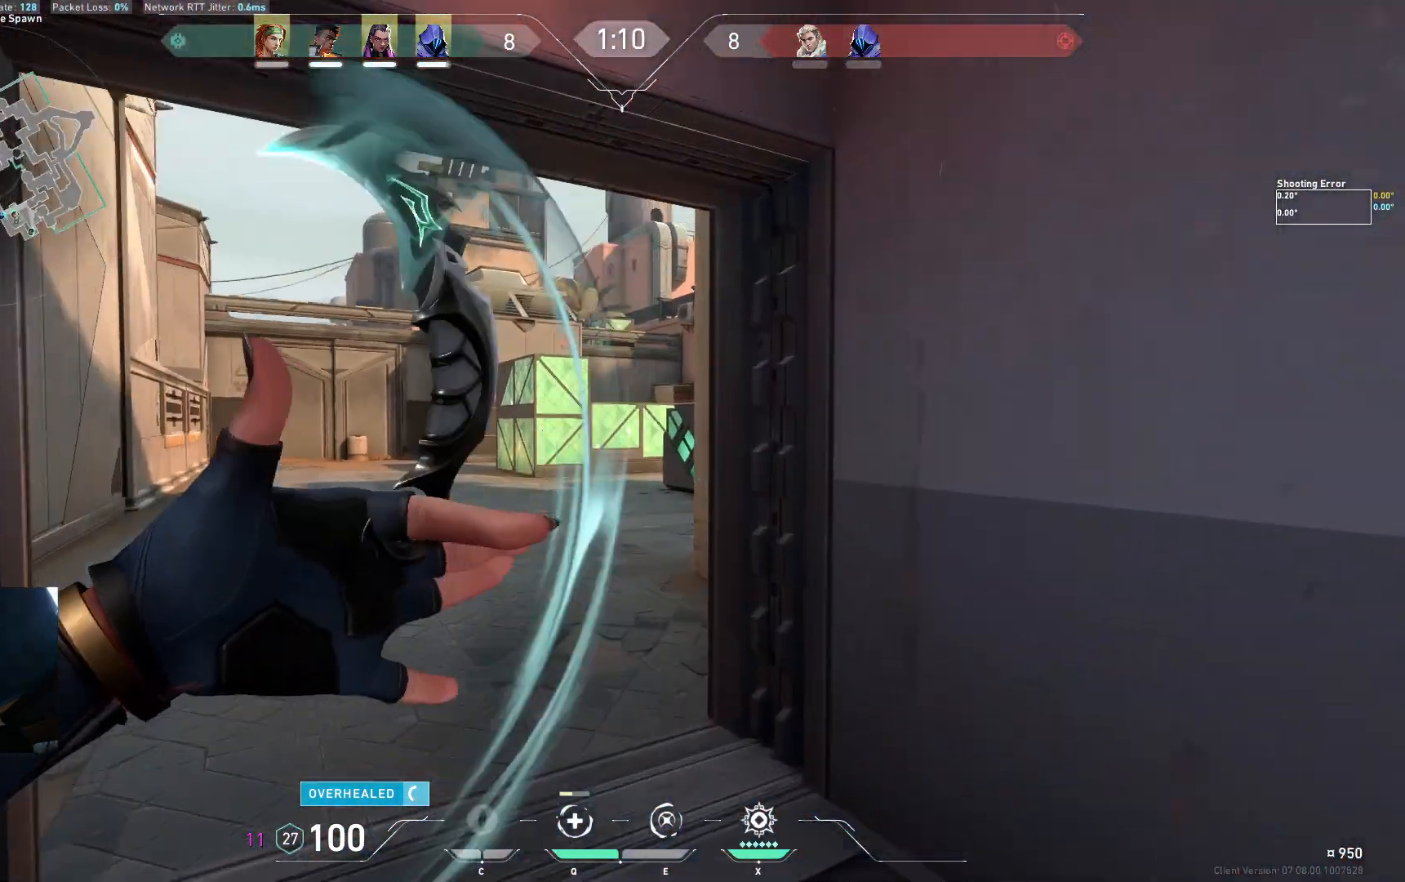
{"keys": ["w"], "events": [[100, "a", "up"]]}
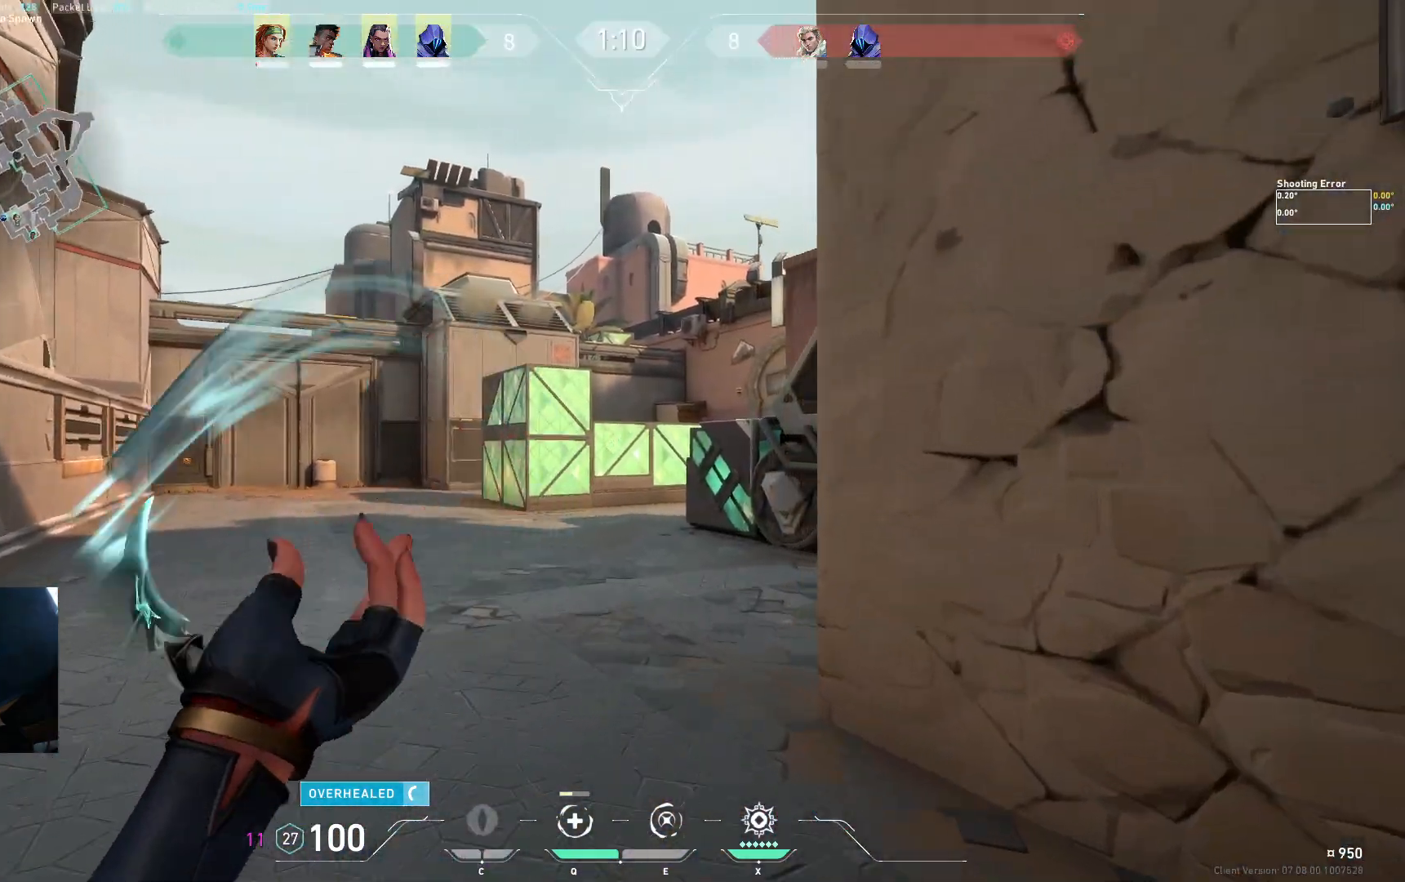
{"keys": ["w"], "events": []}
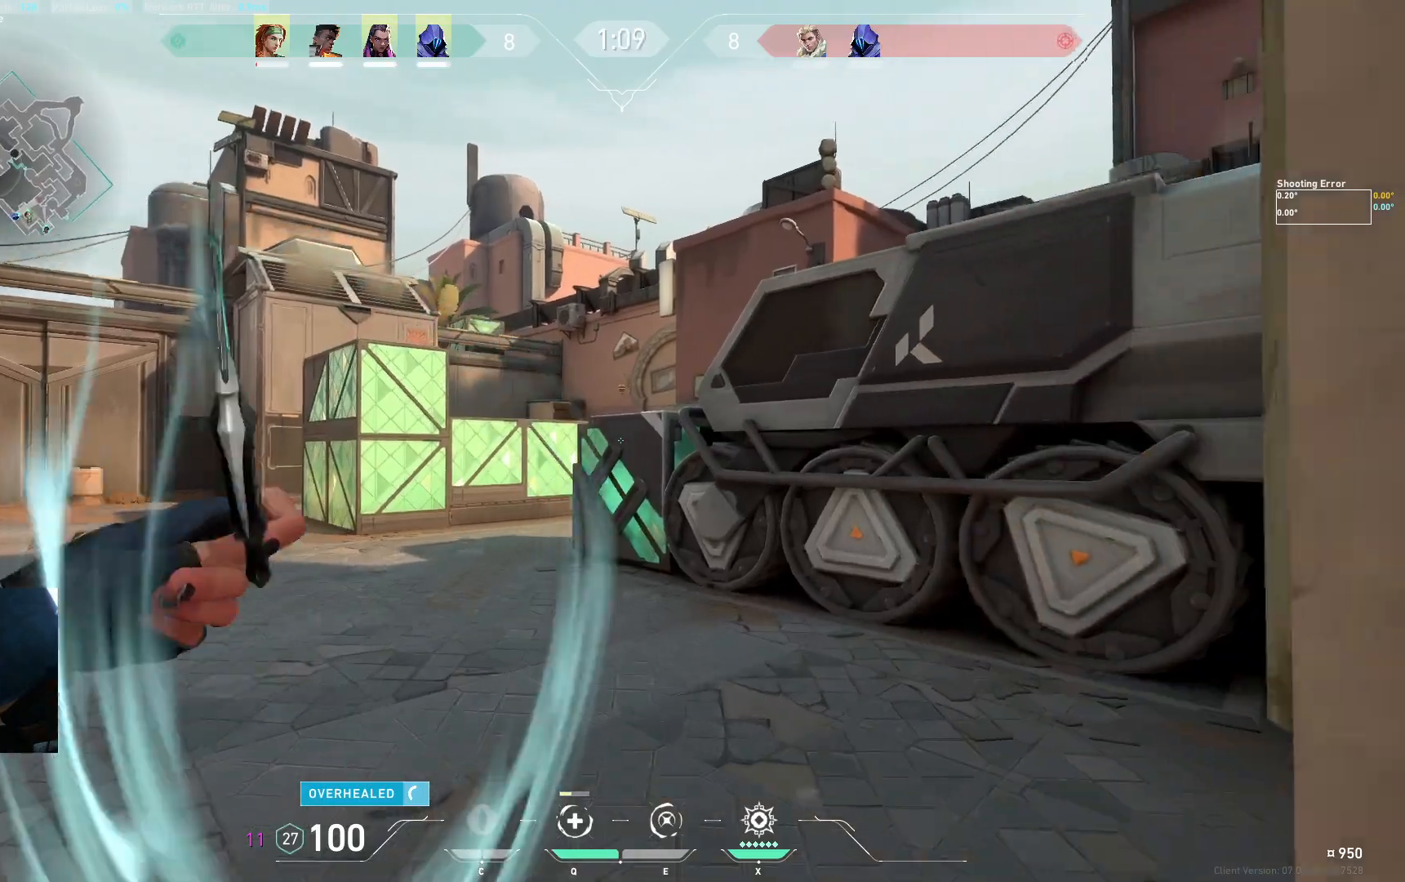
{"keys": ["a", "w"], "events": [[350, "a", "down"]]}
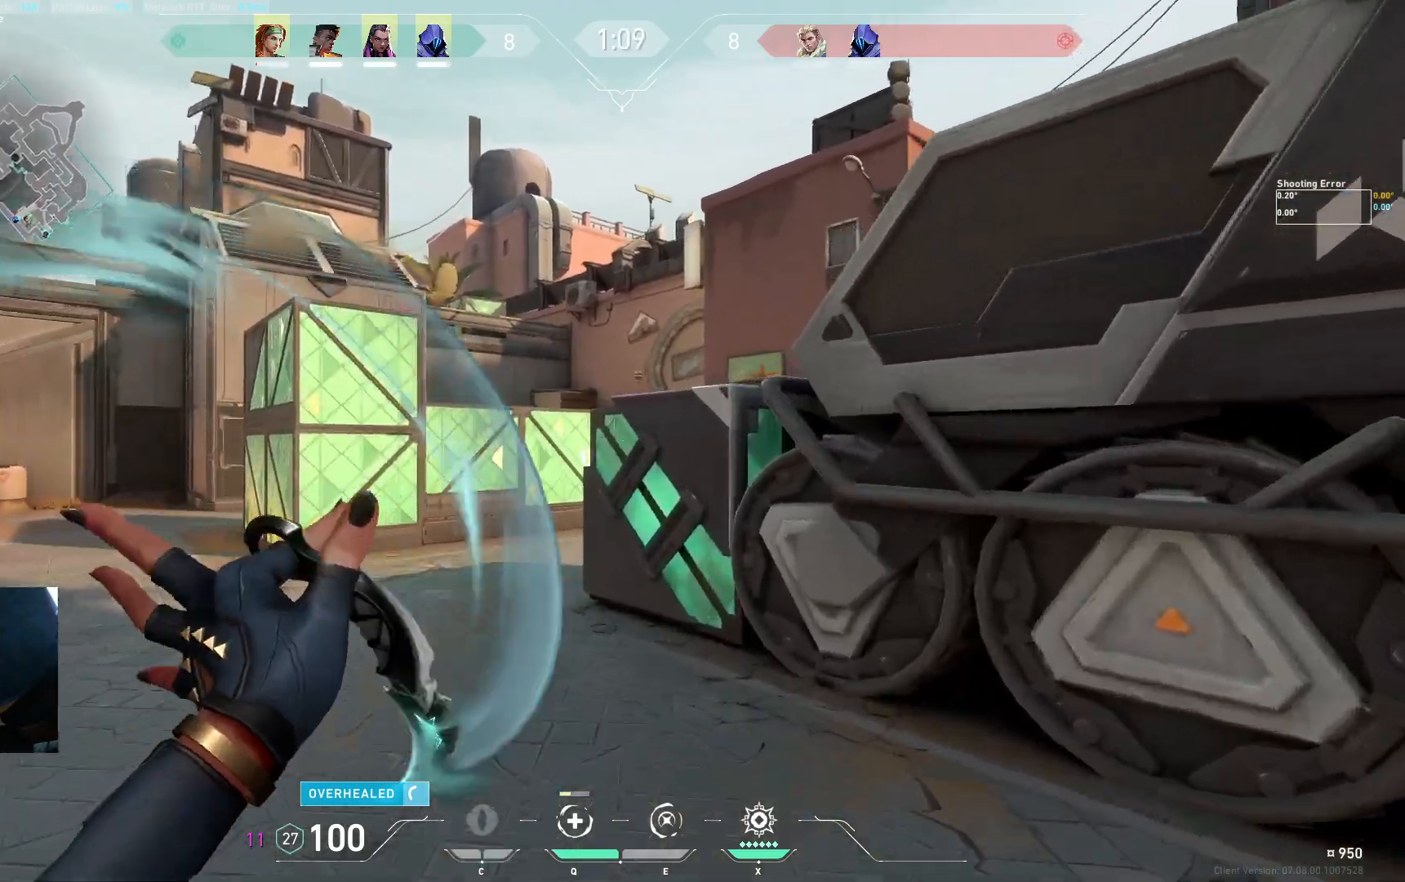
{"keys": ["w"], "events": [[67, "a", "up"]]}
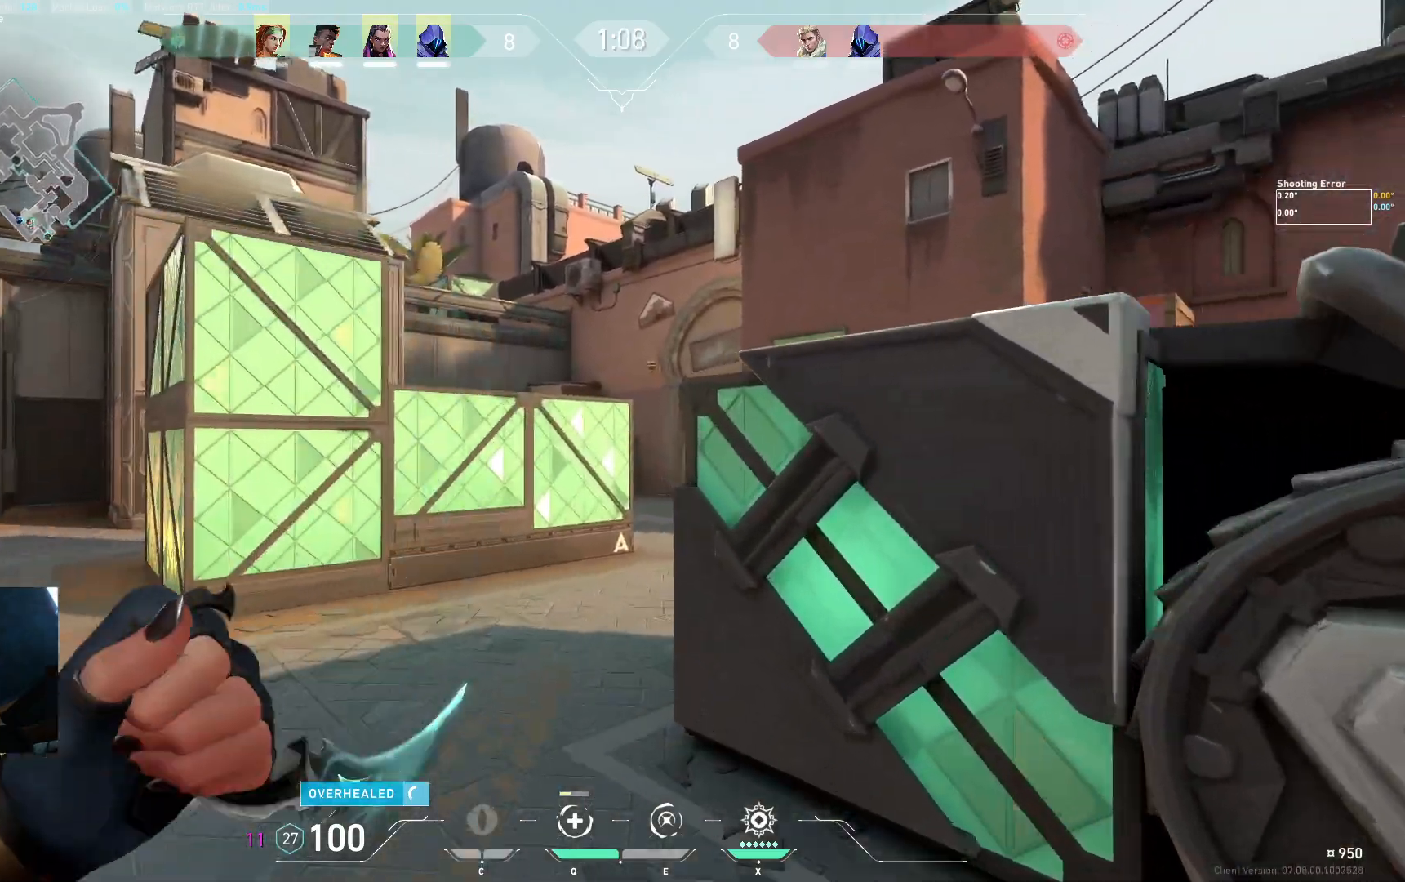
{"keys": ["a", "w"], "events": [[333, "a", "down"]]}
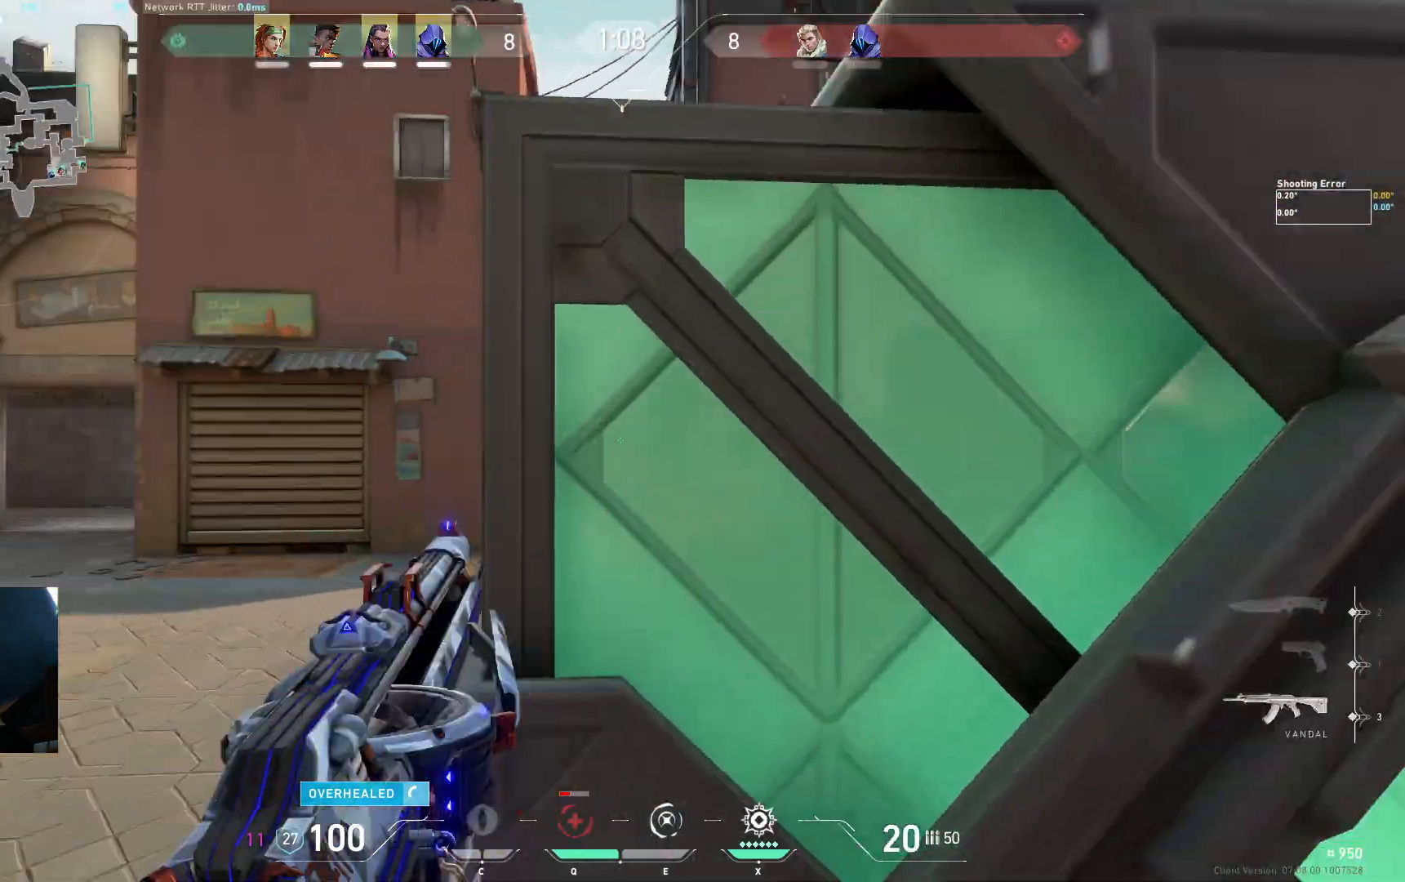
{"keys": ["a", "shift"], "events": [[50, "shift", "down"], [217, "w", "up"]]}
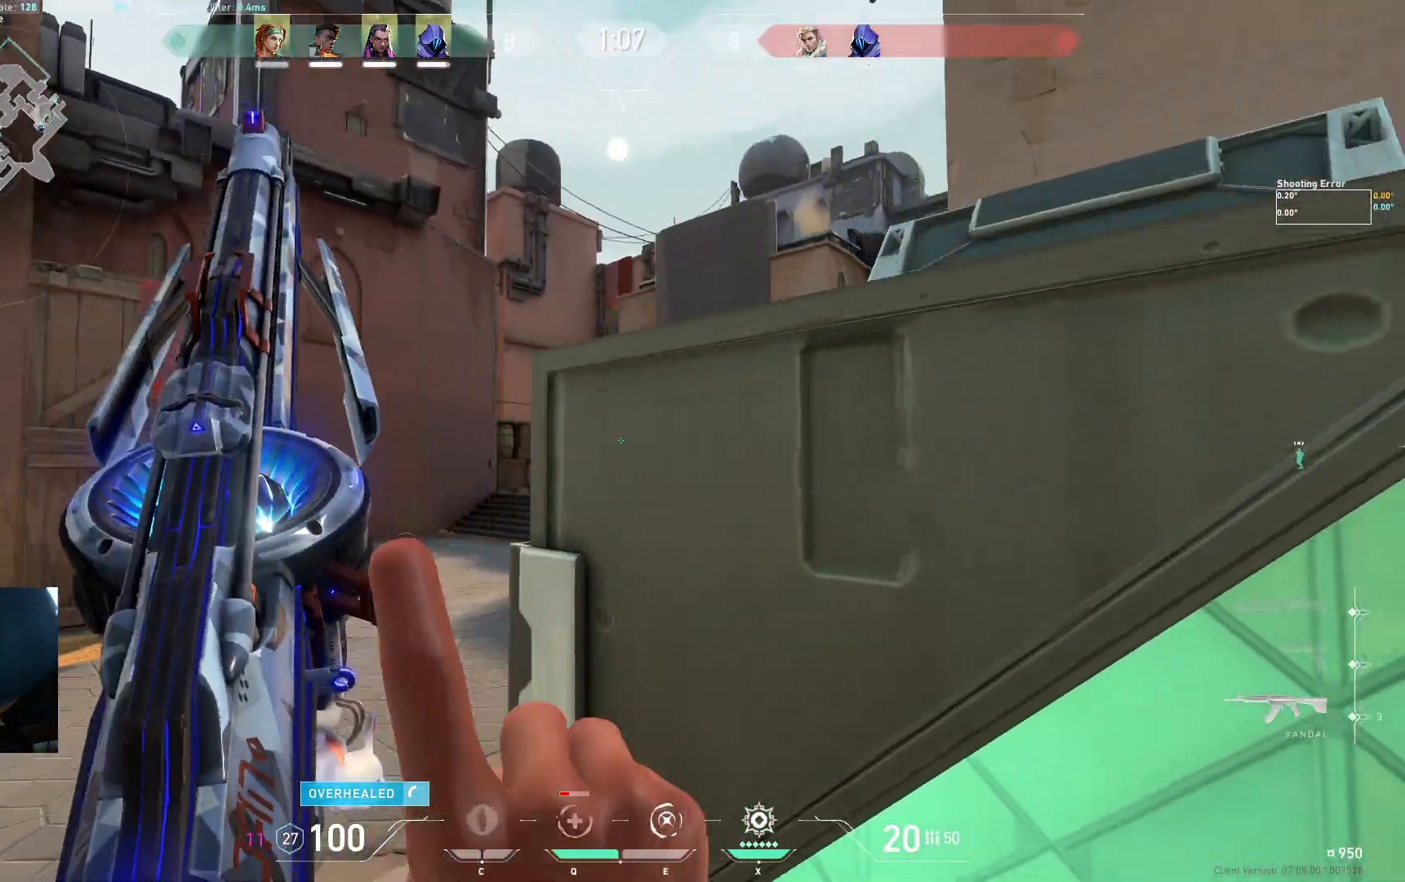
{"keys": ["a", "shift", "w"], "events": [[200, "w", "down"]]}
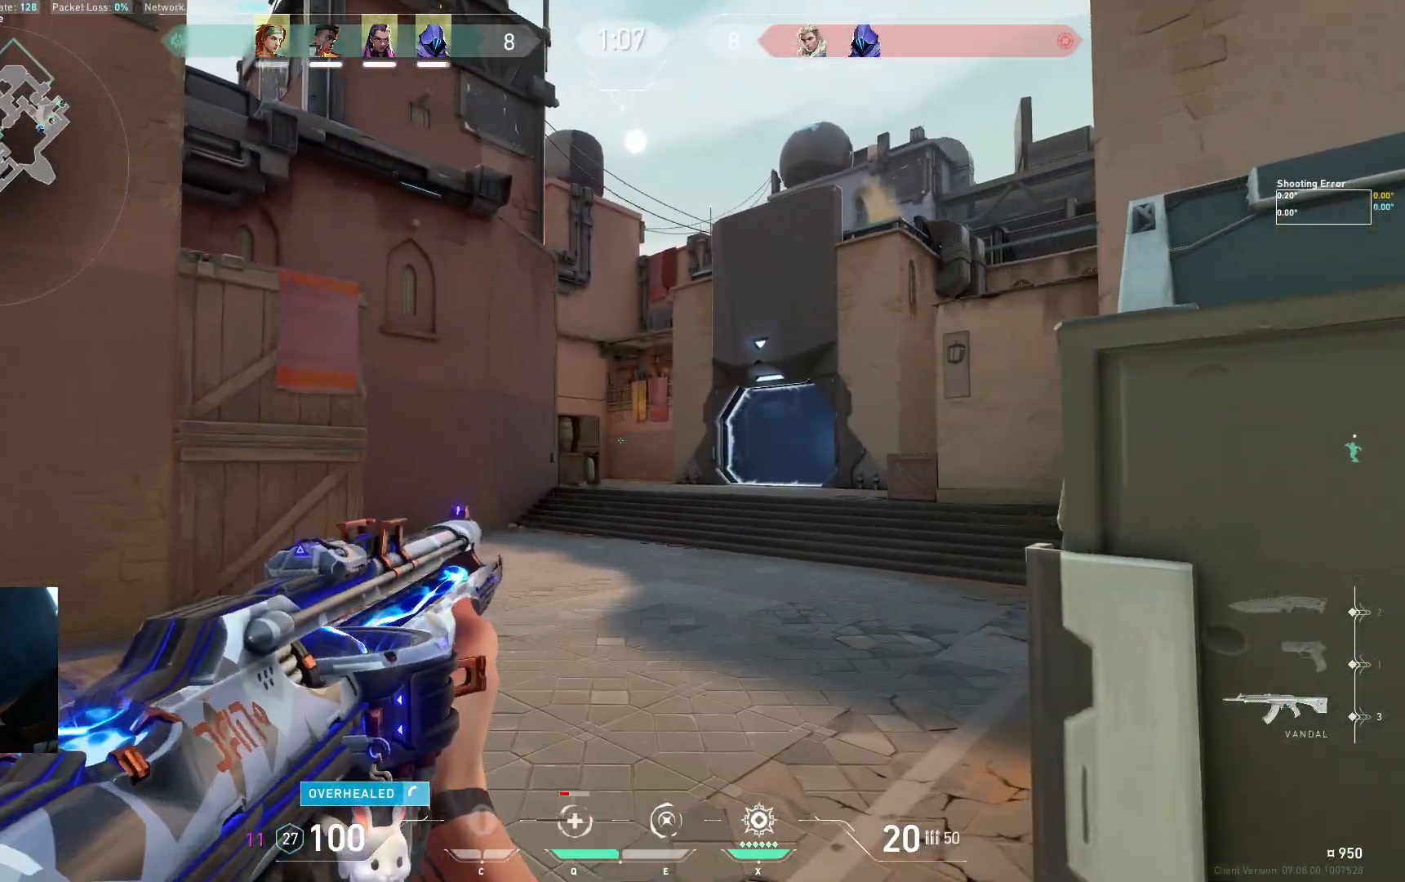
{"keys": ["a", "shift", "w"], "events": []}
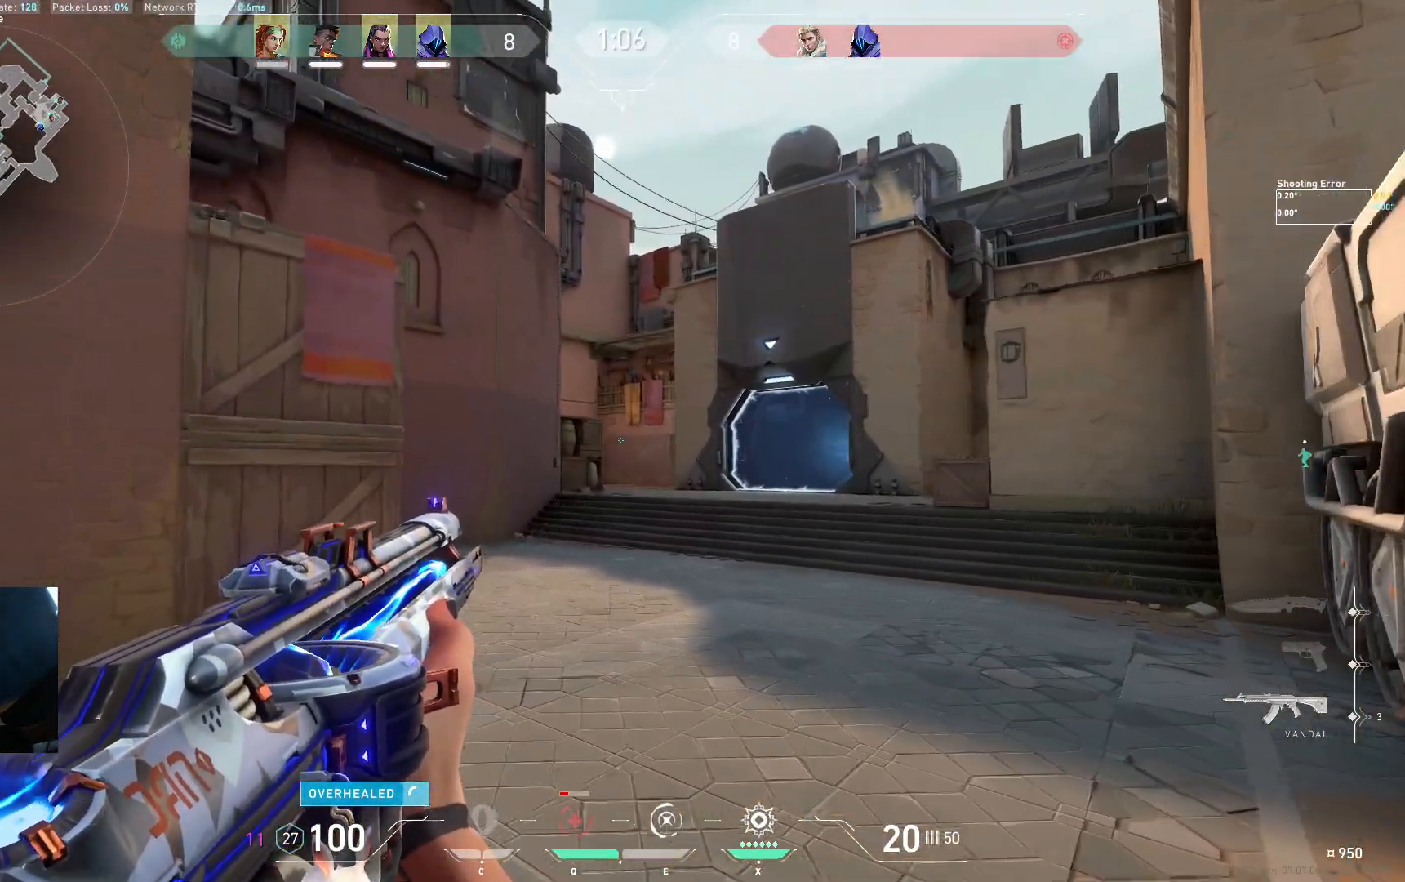
{"keys": ["a", "shift"], "events": [[233, "w", "up"]]}
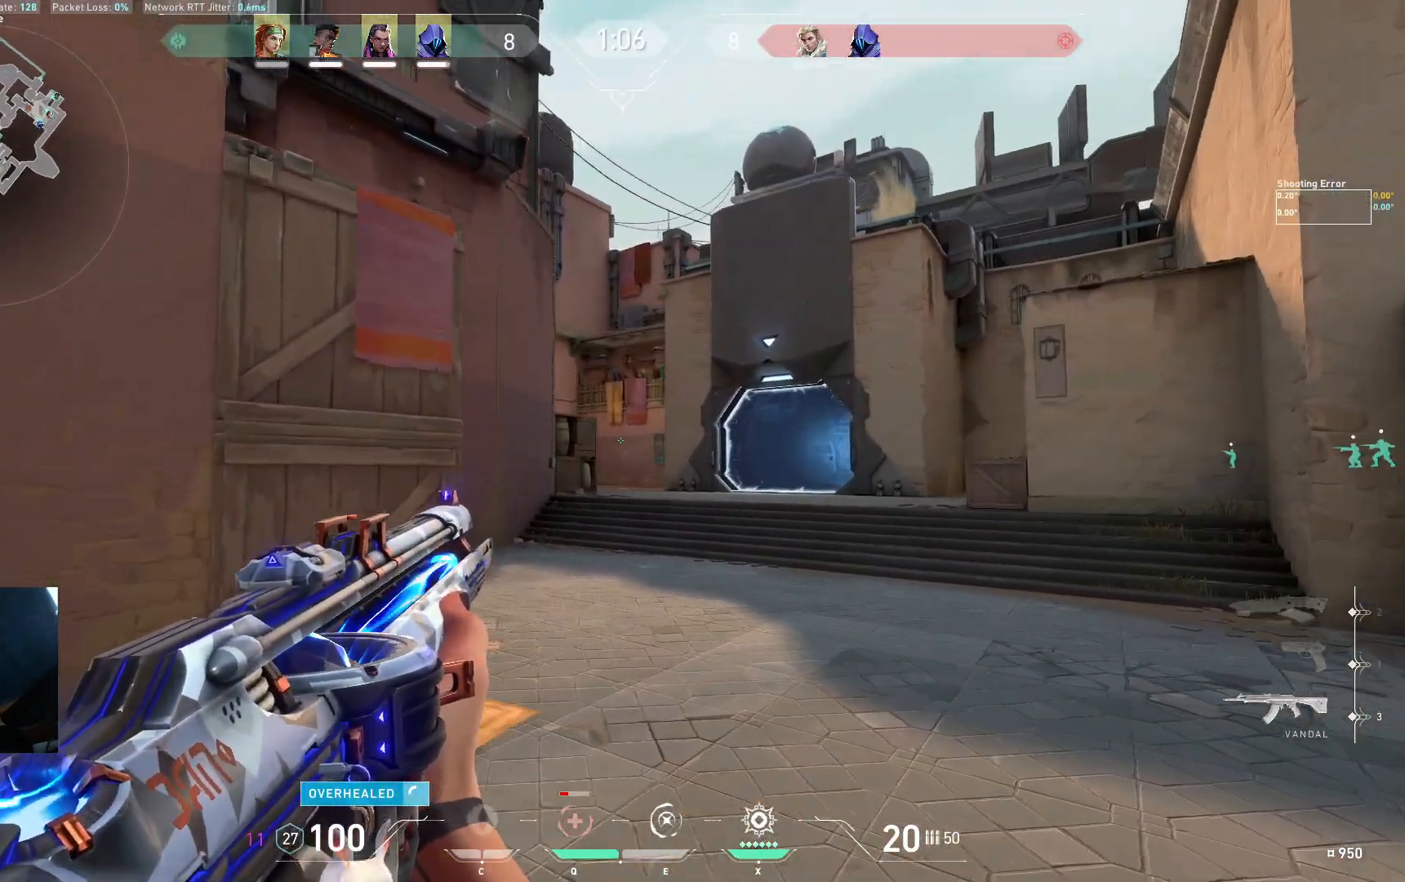
{"keys": ["a", "shift"], "events": []}
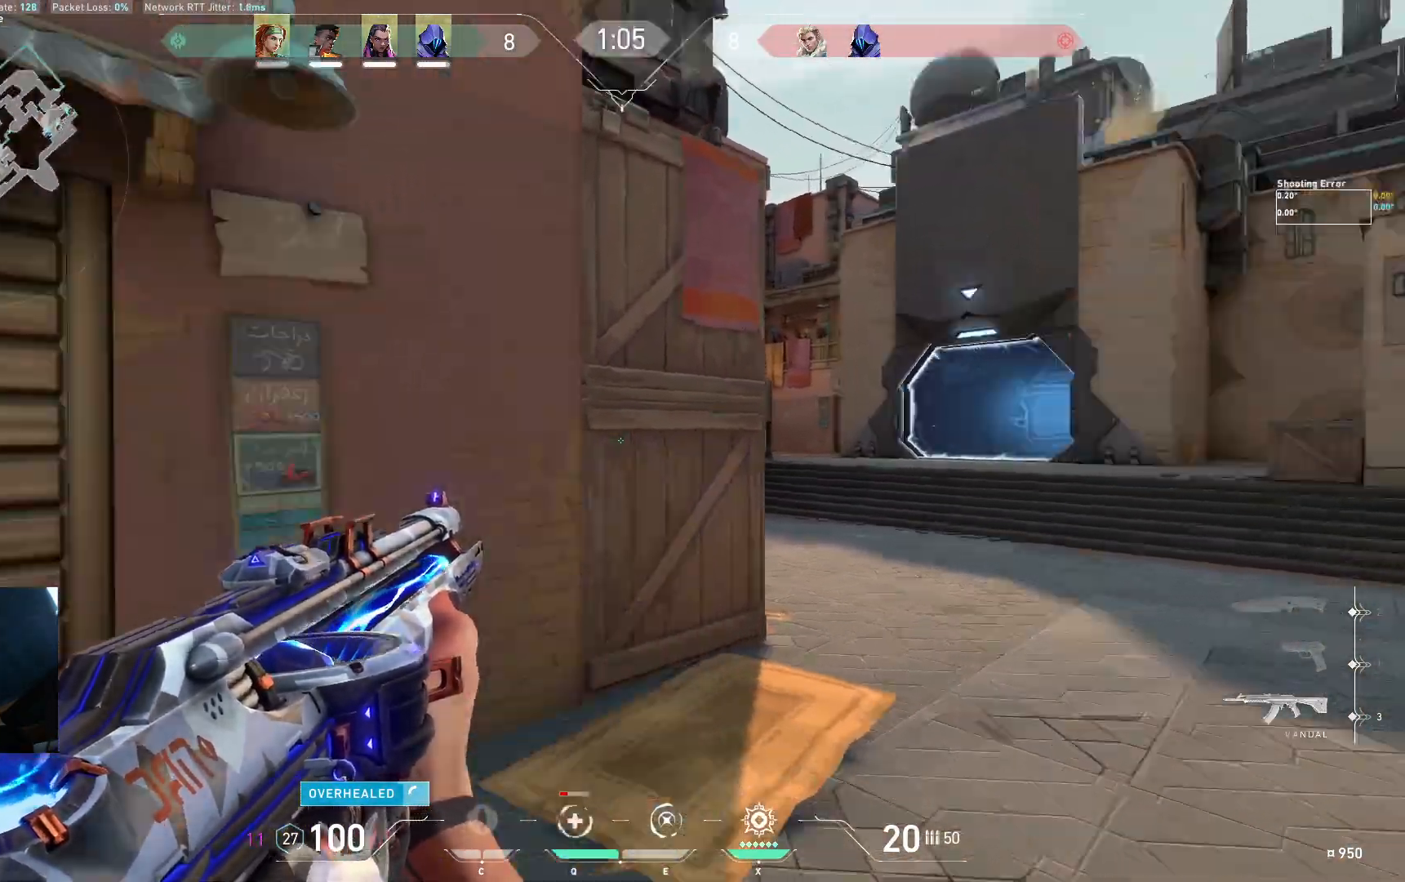
{"keys": ["shift", "w"], "events": [[33, "w", "down"], [150, "a", "up"]]}
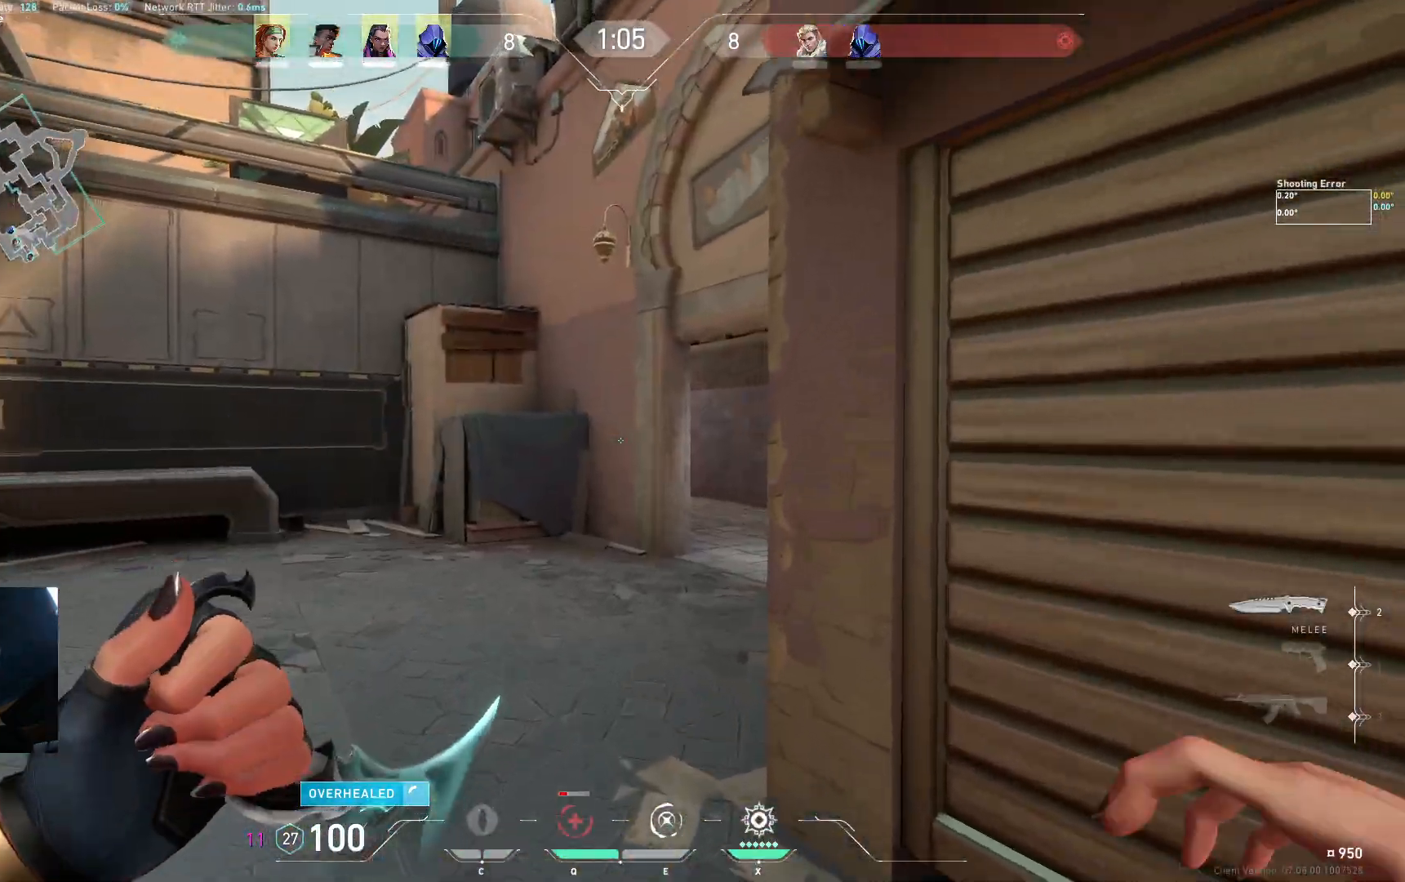
{"keys": ["d", "shift", "w"], "events": [[350, "d", "down"]]}
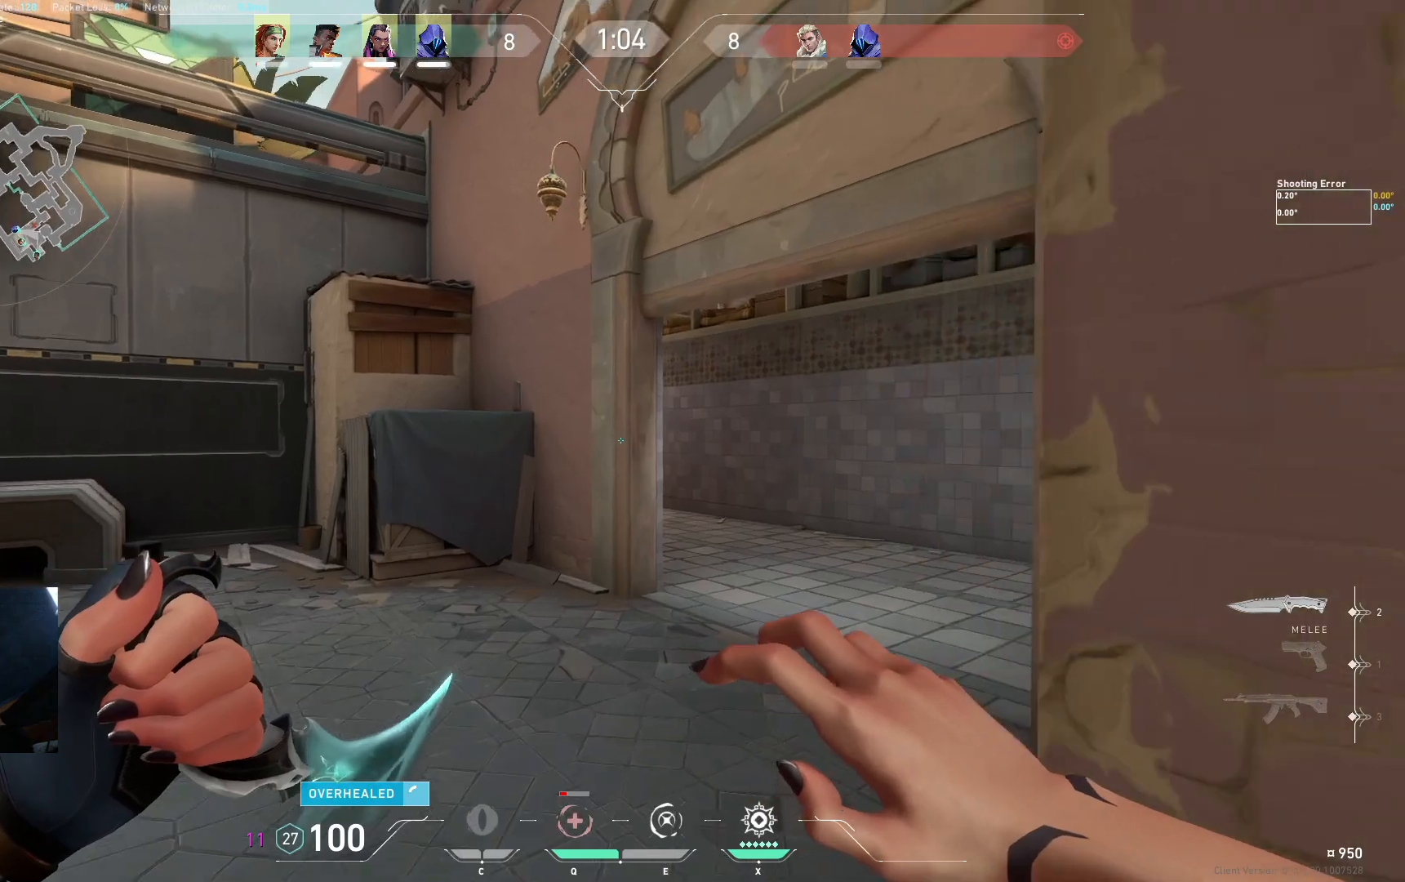
{"keys": ["d", "shift", "w"], "events": []}
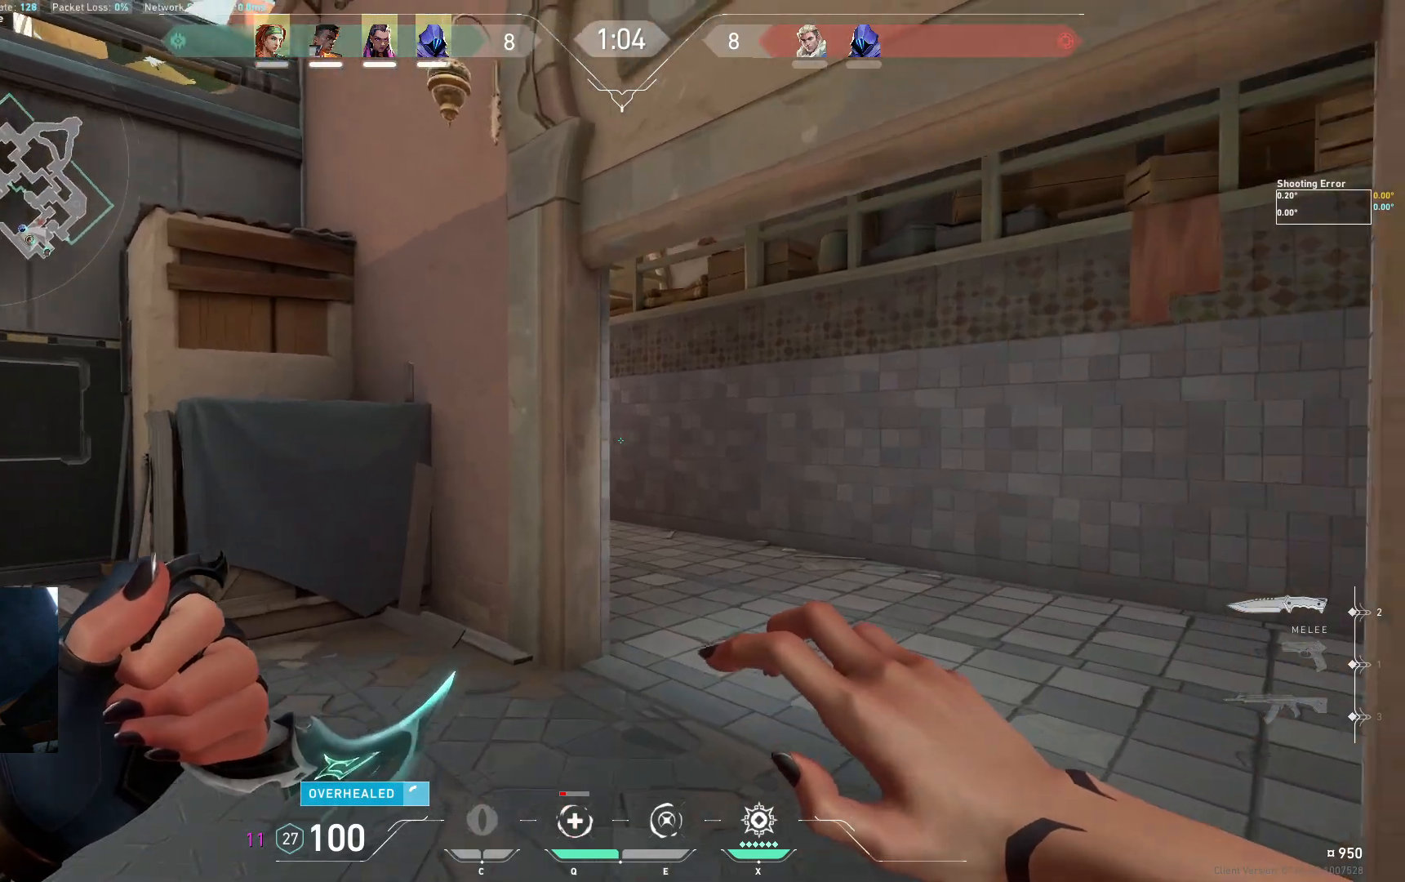
{"keys": ["d", "shift", "w"], "events": []}